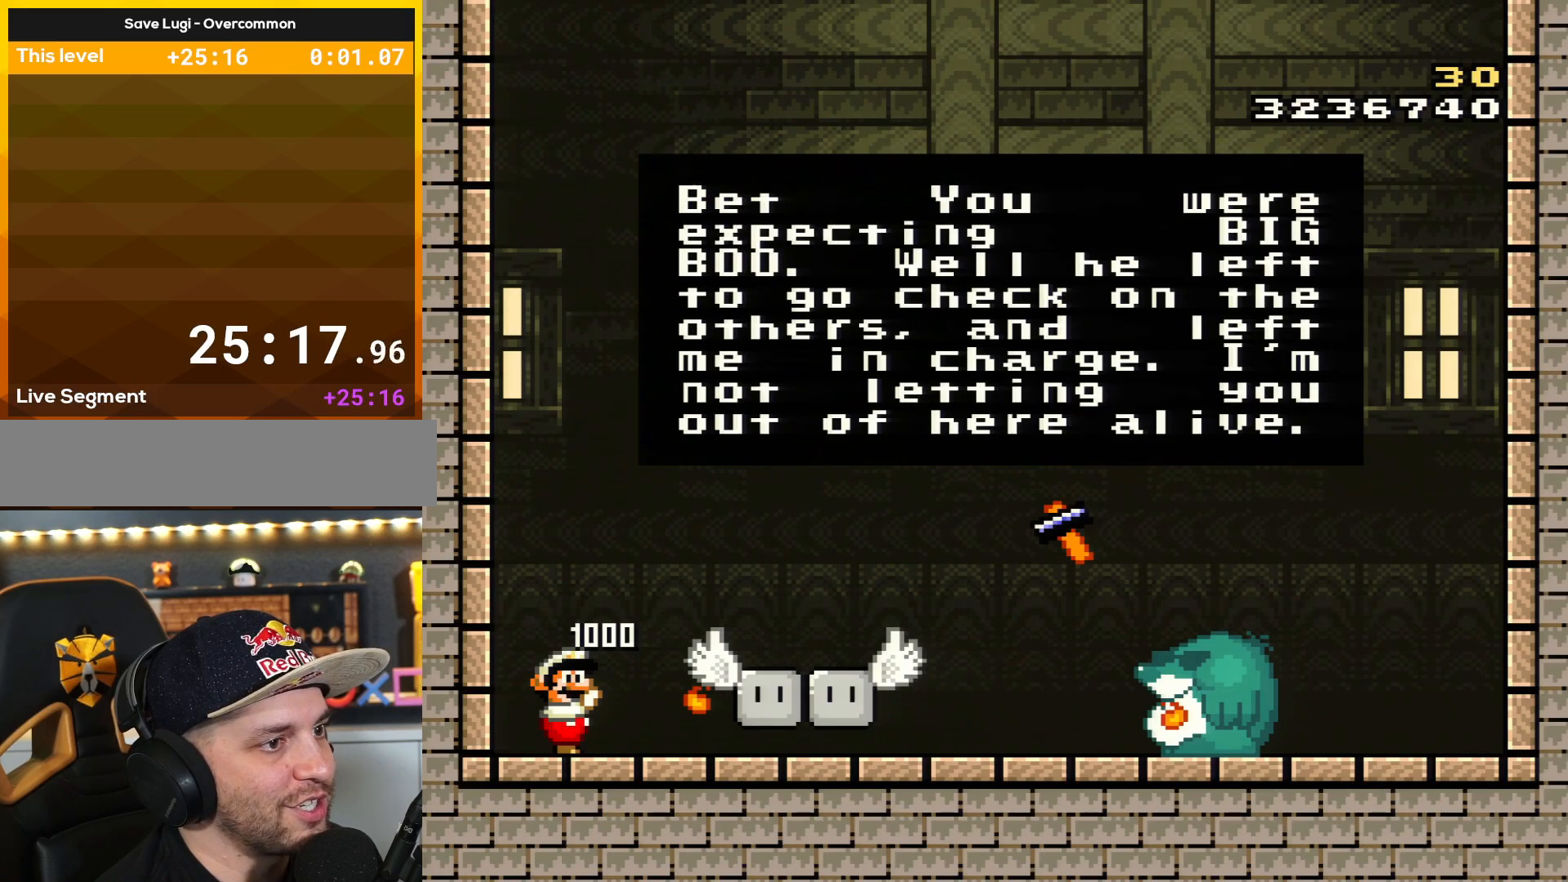
Gameplay with a controller (Nintendo layout); each line is a JSON object with the inputs held at the frame after it. "events" lists button and stick changes between this image and that frame as [ms after this image, input, new state], when the widget could be followed in between. Not read: L3 R3.
{"buttons": [], "events": [[367, "A", "down"], [451, "A", "up"]]}
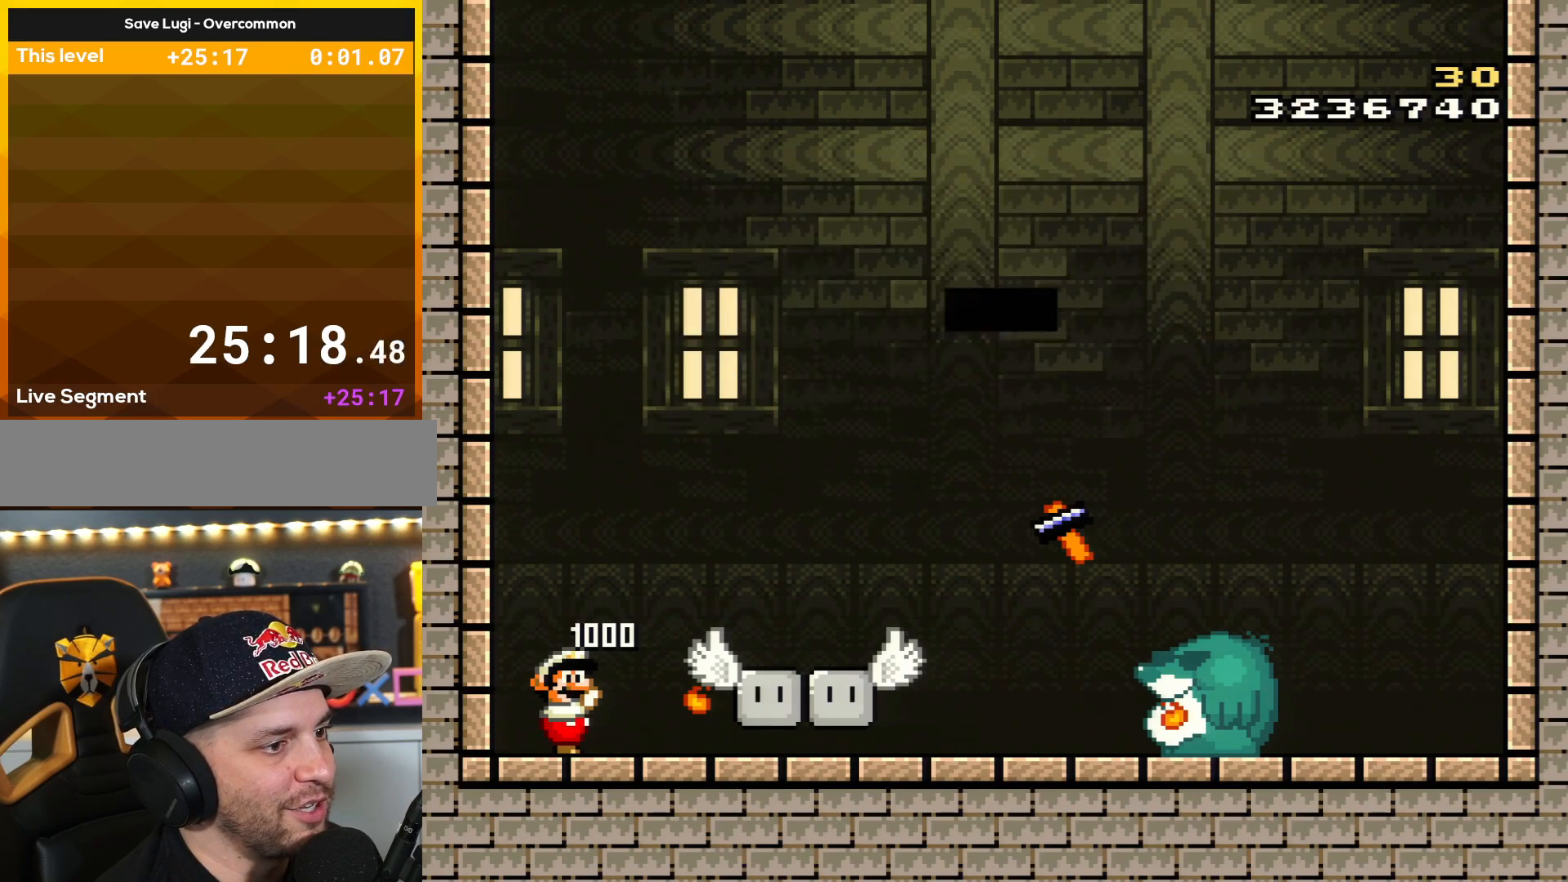
{"buttons": ["Y", "DPAD_LEFT"], "events": [[150, "Y", "down"], [400, "DPAD_LEFT", "down"]]}
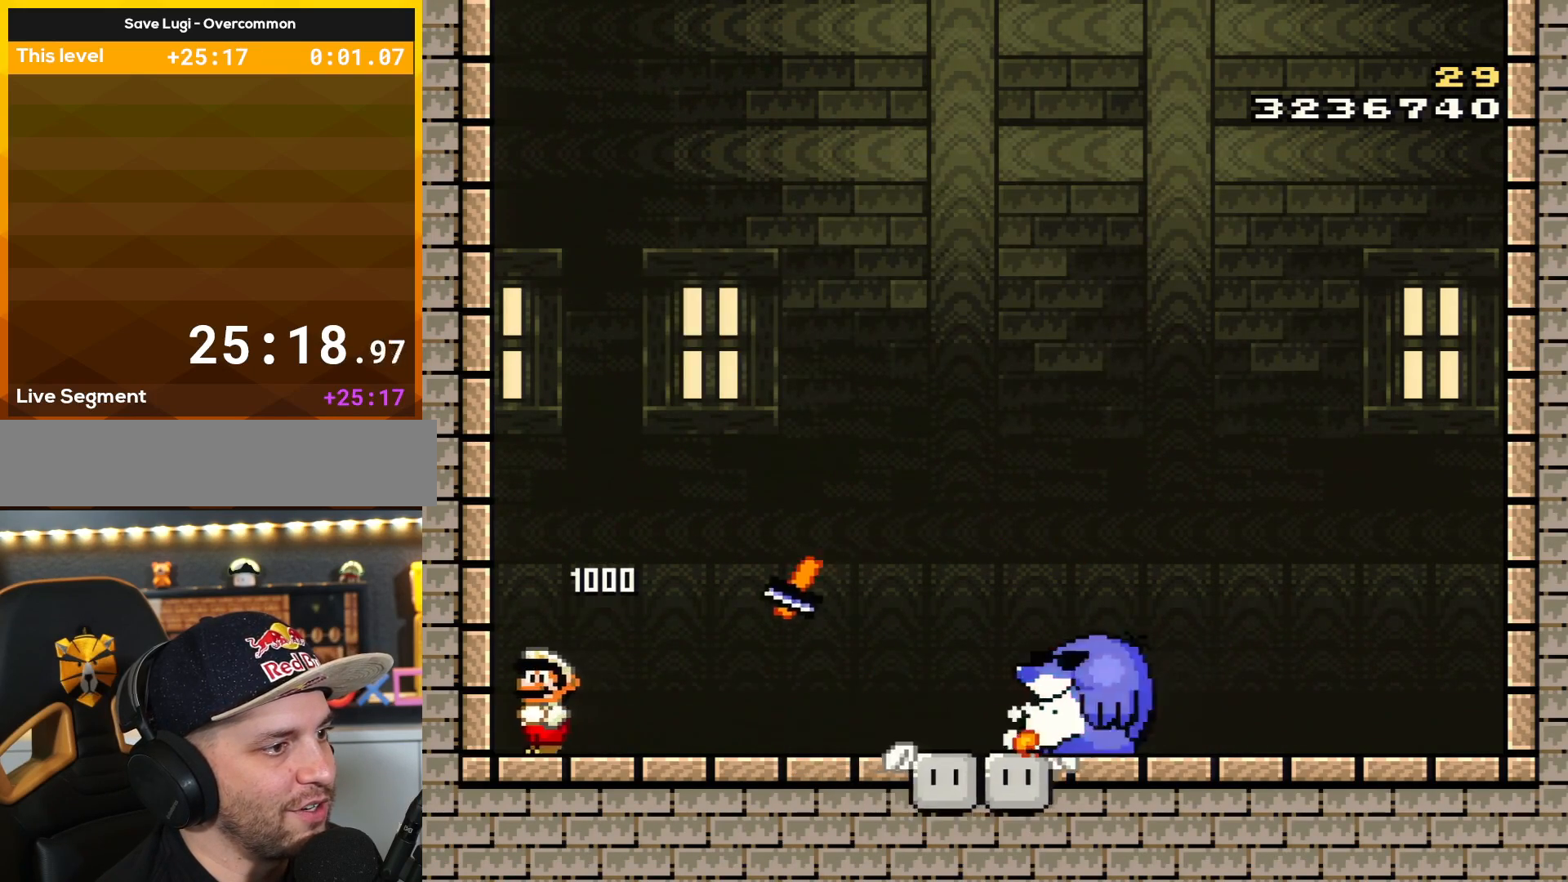
{"buttons": ["Y", "DPAD_RIGHT"], "events": [[84, "DPAD_LEFT", "up"], [84, "Y", "up"], [117, "DPAD_RIGHT", "down"], [167, "Y", "down"], [200, "DPAD_RIGHT", "up"], [267, "Y", "up"], [401, "DPAD_RIGHT", "down"], [401, "Y", "down"]]}
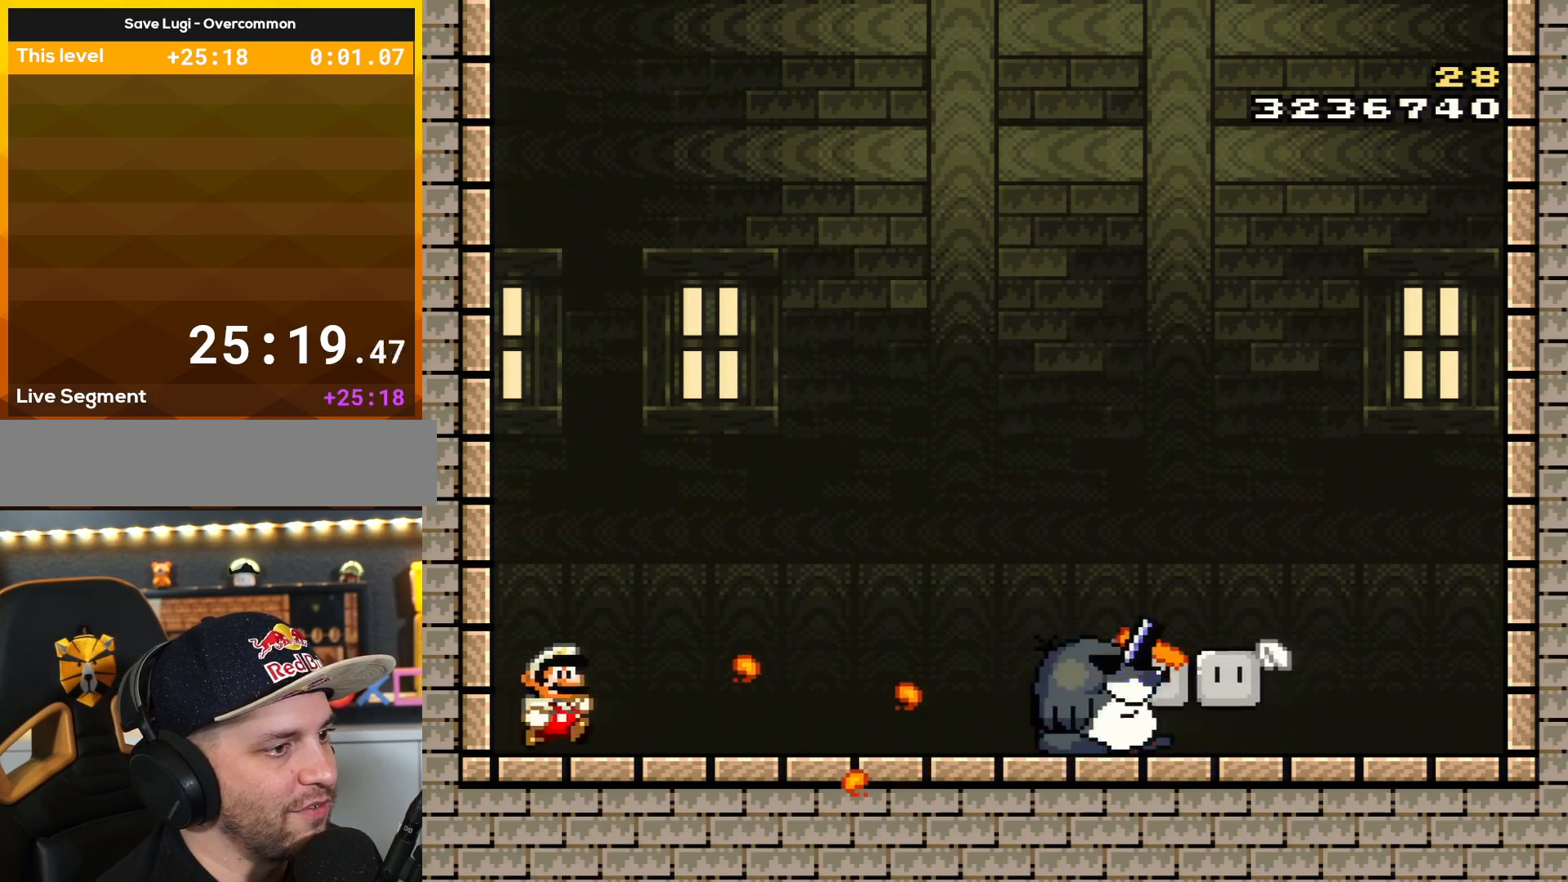
{"buttons": [], "events": [[167, "DPAD_RIGHT", "up"], [167, "Y", "up"], [233, "B", "down"], [233, "Y", "down"], [450, "B", "up"], [450, "Y", "up"]]}
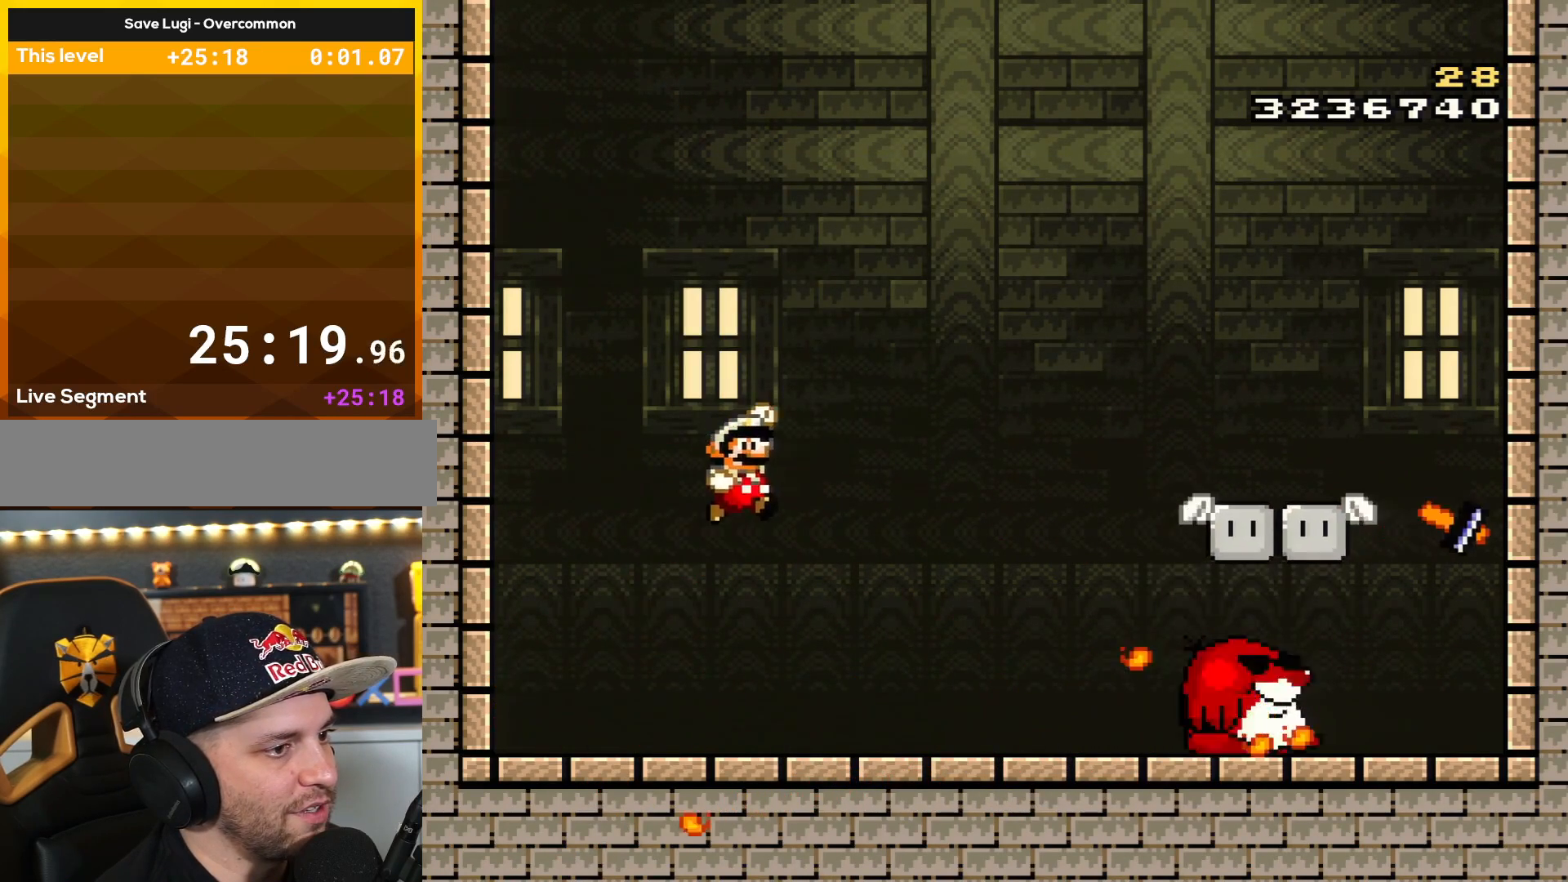
{"buttons": ["DPAD_LEFT"], "events": [[50, "Y", "down"], [150, "Y", "up"], [200, "Y", "down"], [267, "DPAD_LEFT", "down"], [334, "Y", "up"]]}
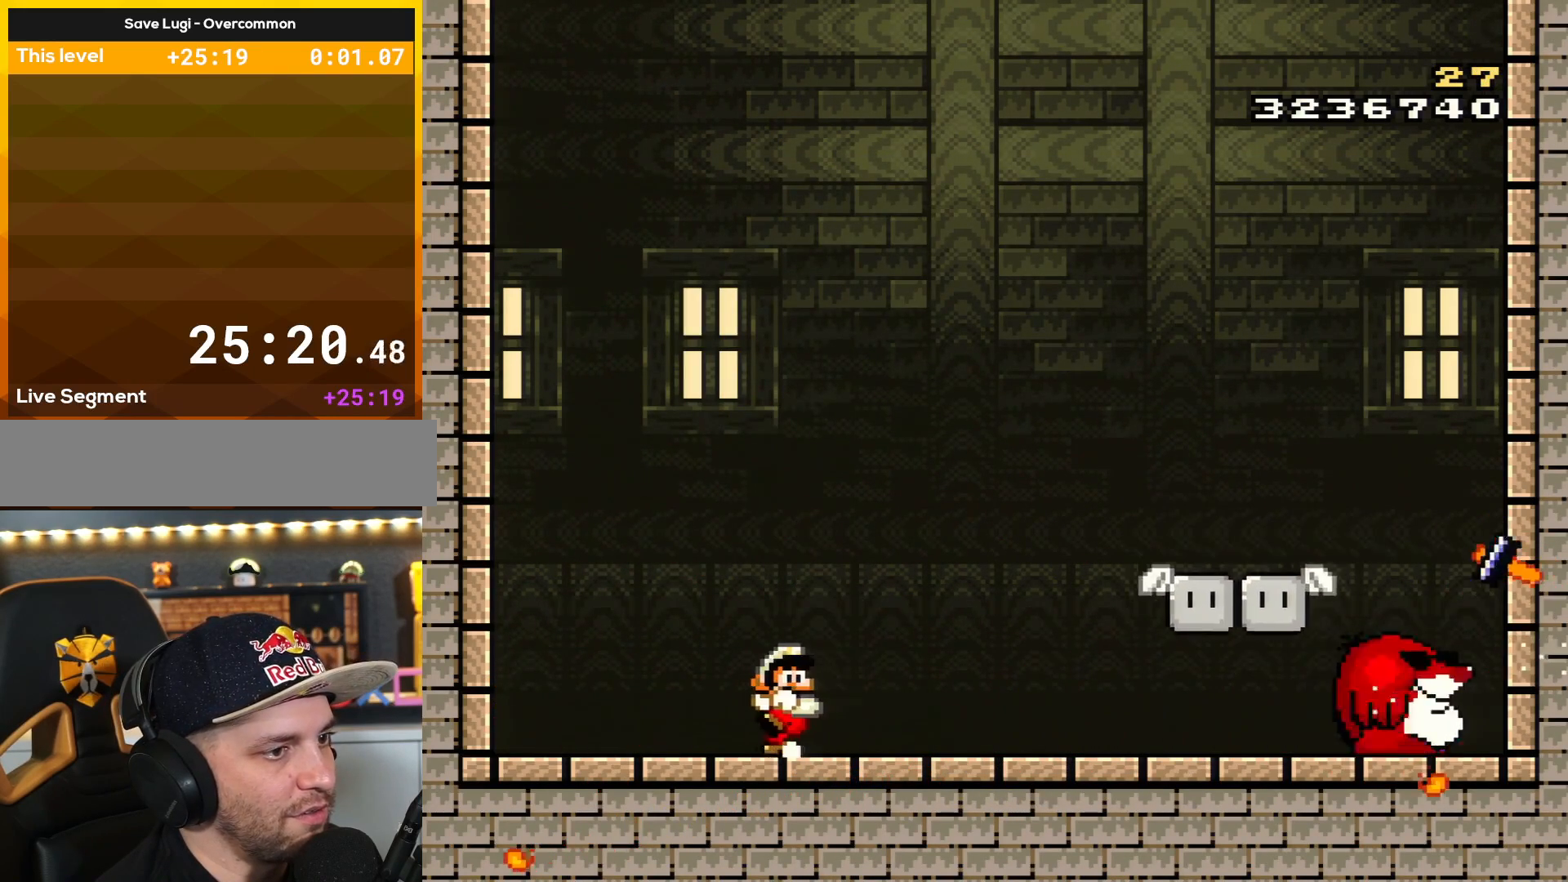
{"buttons": ["Y"], "events": [[50, "DPAD_LEFT", "up"], [50, "DPAD_RIGHT", "down"], [117, "Y", "down"], [167, "DPAD_RIGHT", "up"], [200, "Y", "up"], [300, "Y", "down"], [417, "Y", "up"], [484, "Y", "down"]]}
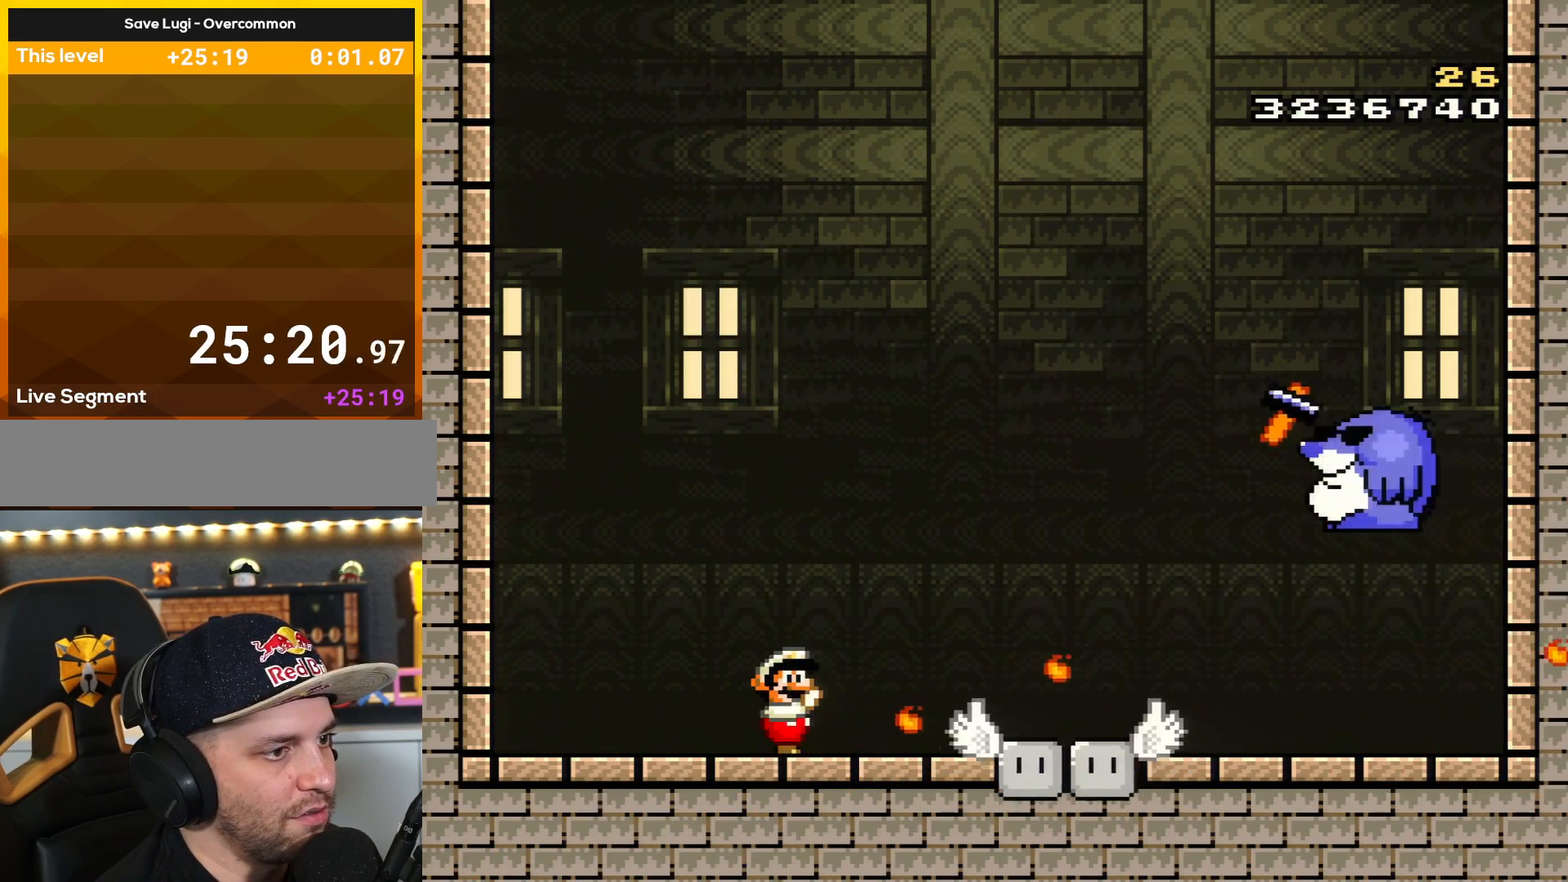
{"buttons": ["DPAD_LEFT"], "events": [[117, "Y", "up"], [167, "DPAD_LEFT", "down"], [167, "Y", "down"], [367, "Y", "up"]]}
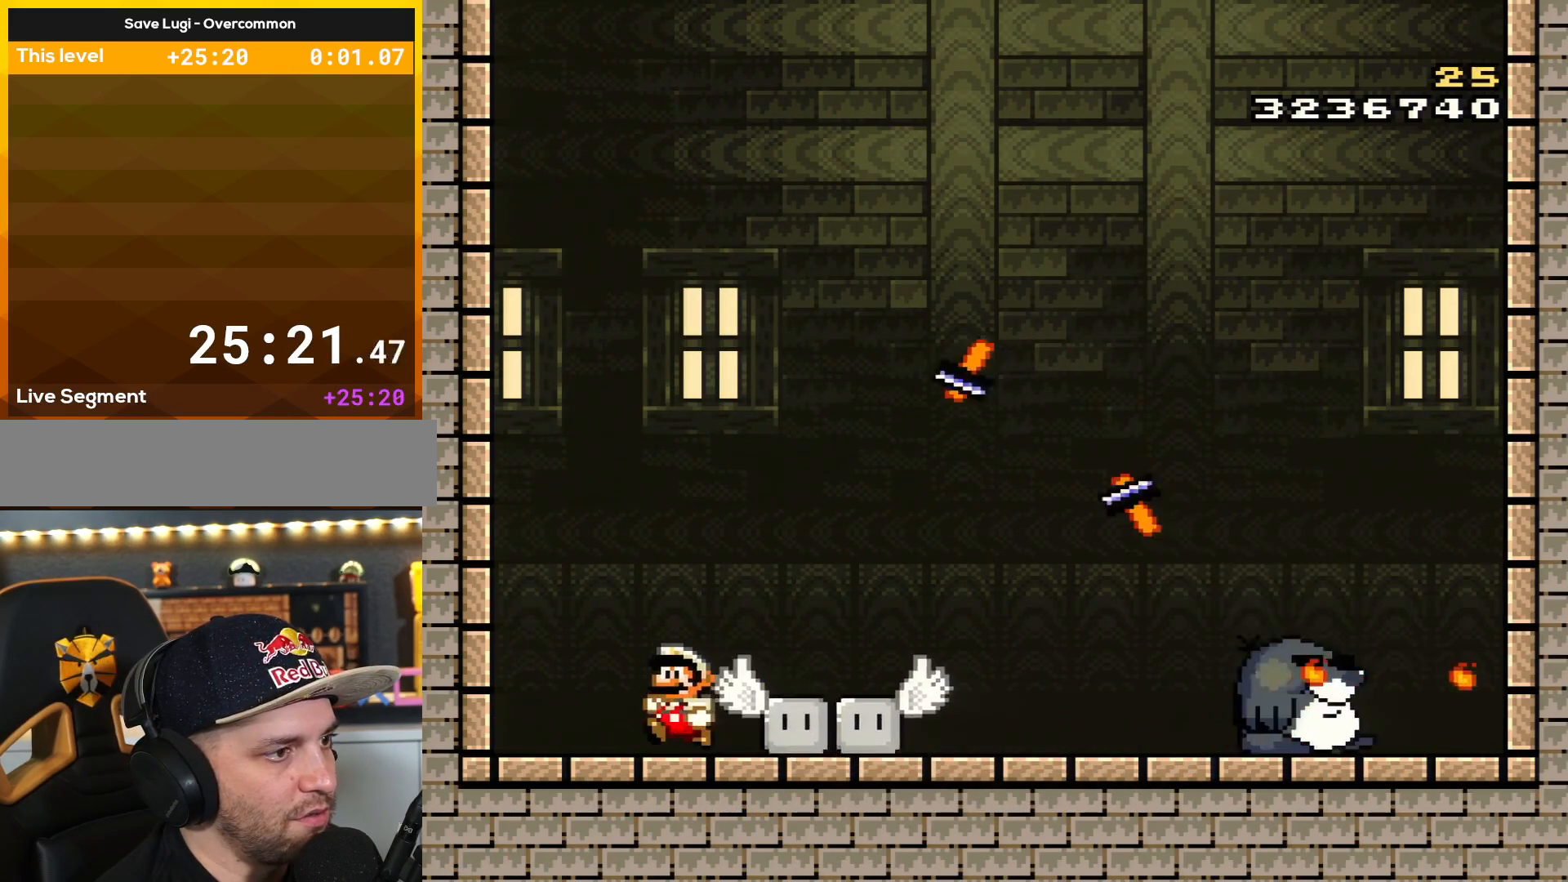
{"buttons": ["B", "Y"], "events": [[50, "Y", "down"], [167, "DPAD_LEFT", "up"], [167, "Y", "up"], [233, "B", "down"], [233, "DPAD_RIGHT", "down"], [233, "Y", "down"], [383, "DPAD_RIGHT", "up"]]}
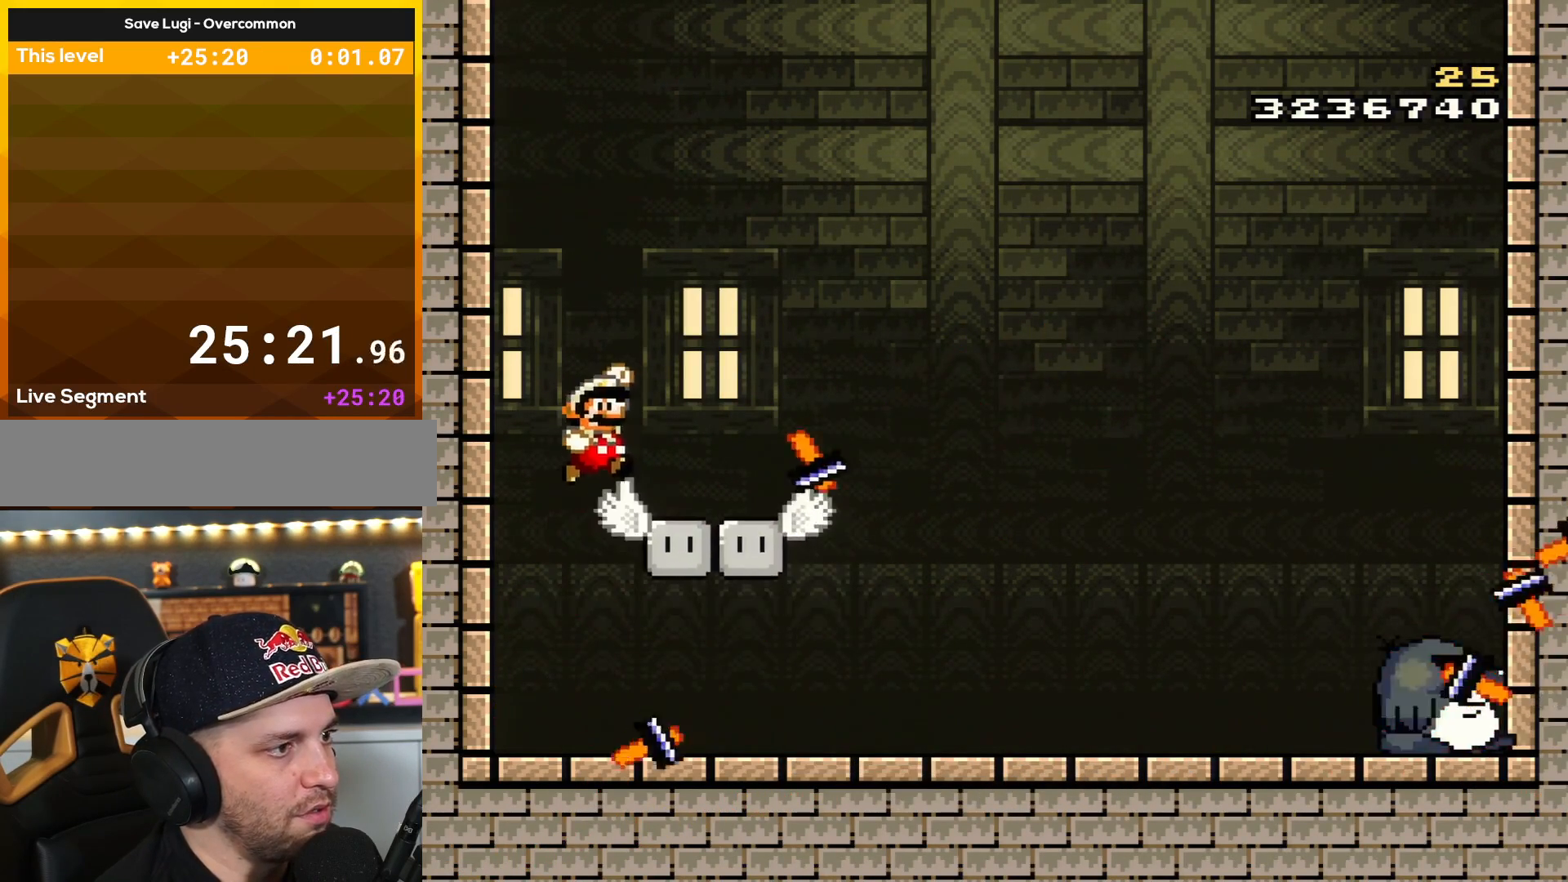
{"buttons": ["Y", "DPAD_RIGHT"], "events": [[17, "DPAD_RIGHT", "down"], [167, "B", "up"], [167, "DPAD_RIGHT", "up"], [167, "Y", "up"], [234, "DPAD_LEFT", "down"], [234, "Y", "down"], [367, "DPAD_LEFT", "up"], [367, "DPAD_UP", "down"], [384, "DPAD_RIGHT", "down"], [384, "DPAD_UP", "up"], [384, "Y", "up"], [484, "Y", "down"]]}
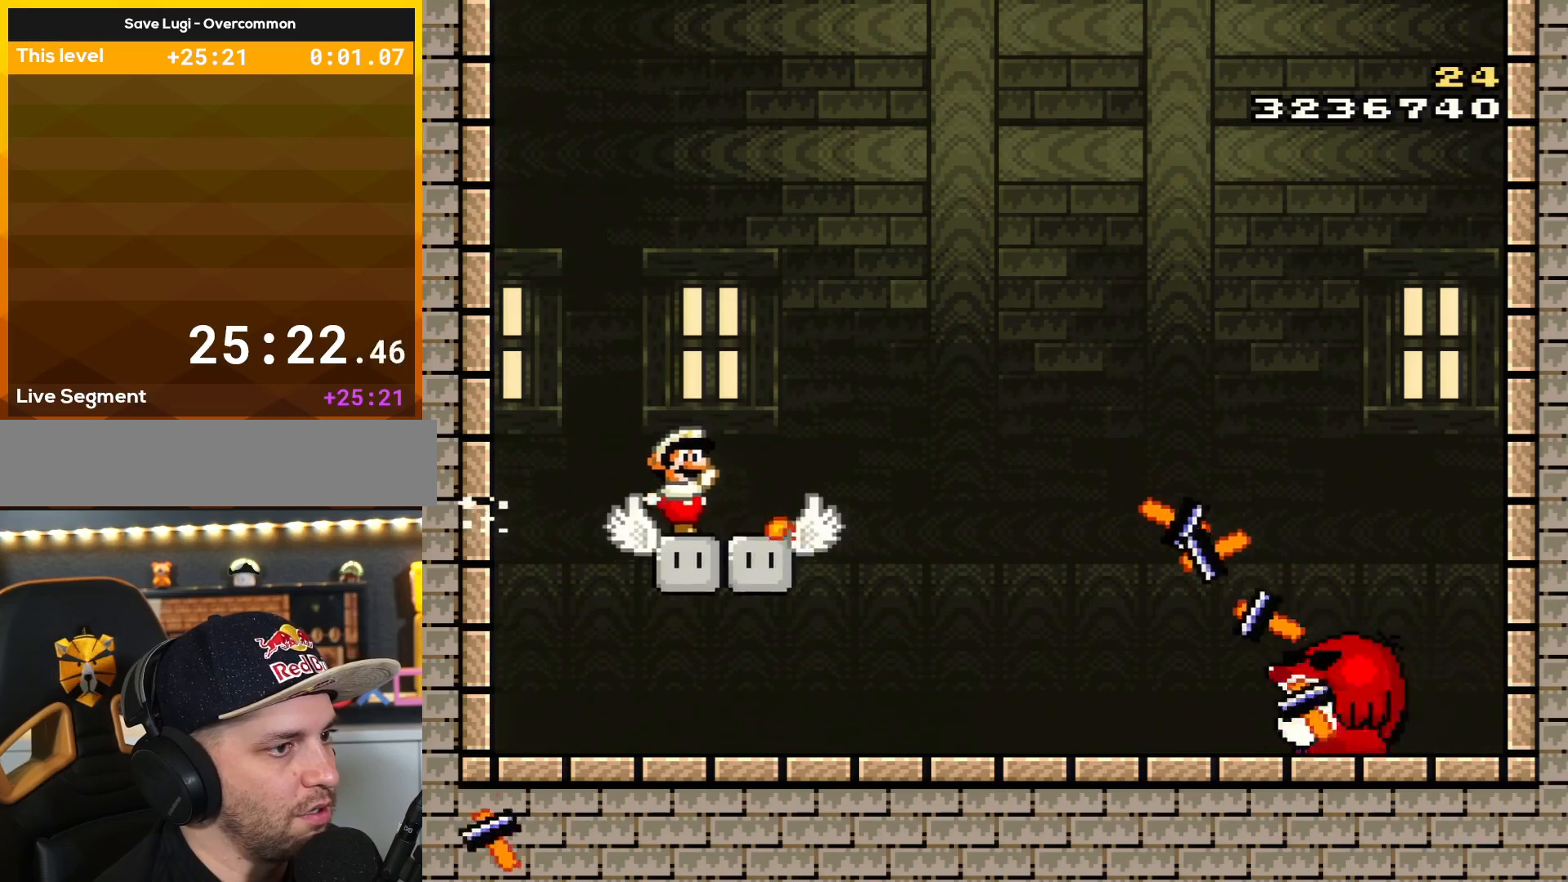
{"buttons": ["B", "Y"], "events": [[50, "DPAD_RIGHT", "up"], [83, "Y", "up"], [167, "Y", "down"], [300, "Y", "up"], [333, "Y", "down"], [367, "B", "down"], [400, "A", "down"], [484, "A", "up"]]}
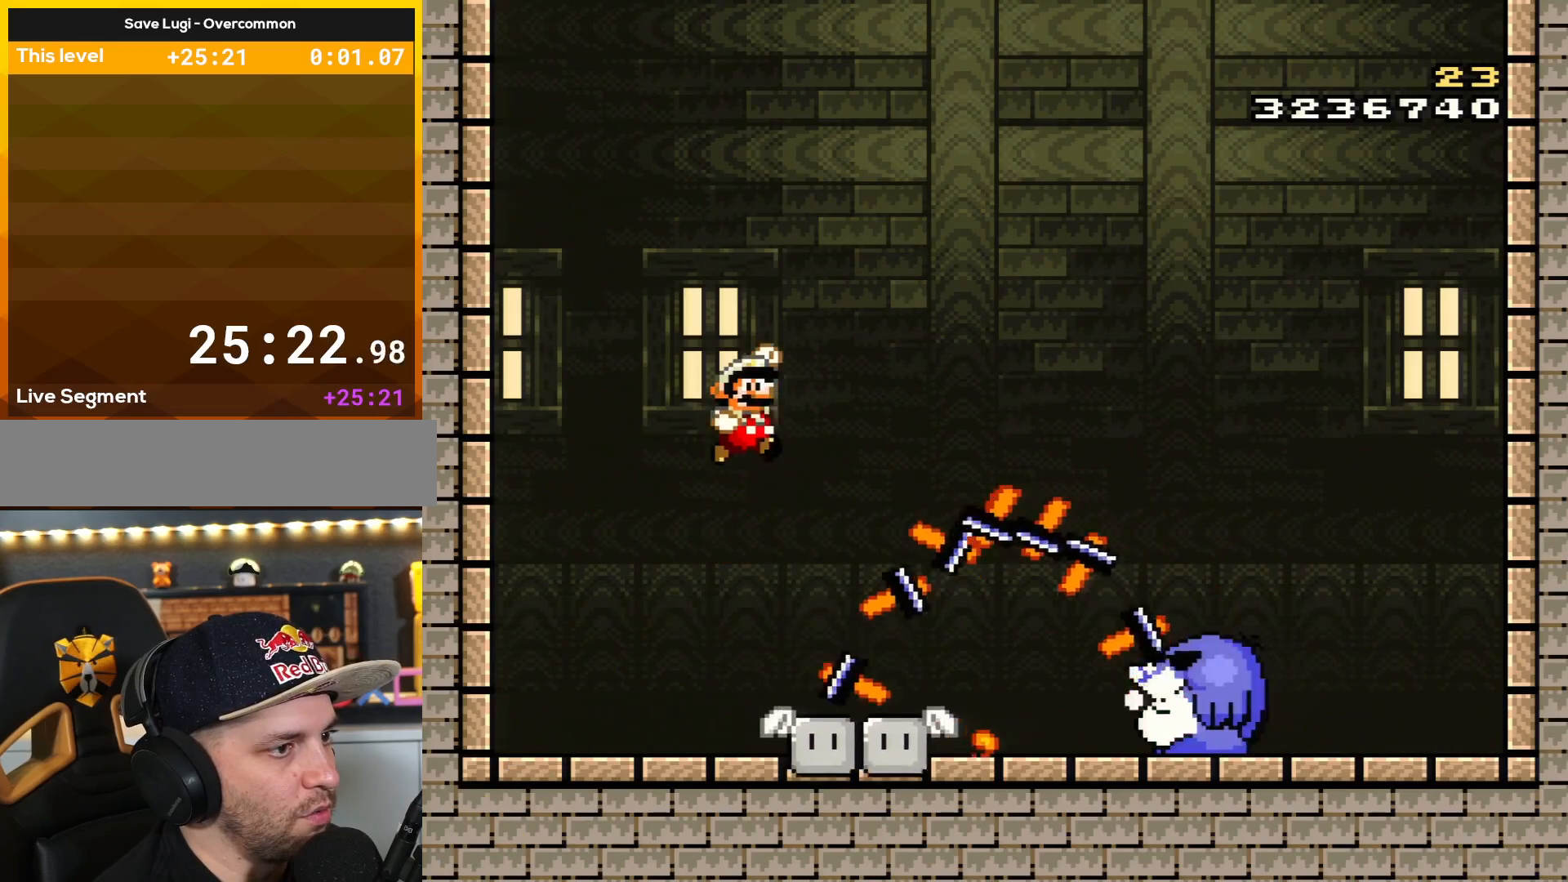
{"buttons": ["A", "B", "X", "Y", "DPAD_RIGHT"], "events": [[267, "DPAD_RIGHT", "down"], [301, "Y", "up"], [384, "A", "down"], [384, "X", "down"], [384, "Y", "down"]]}
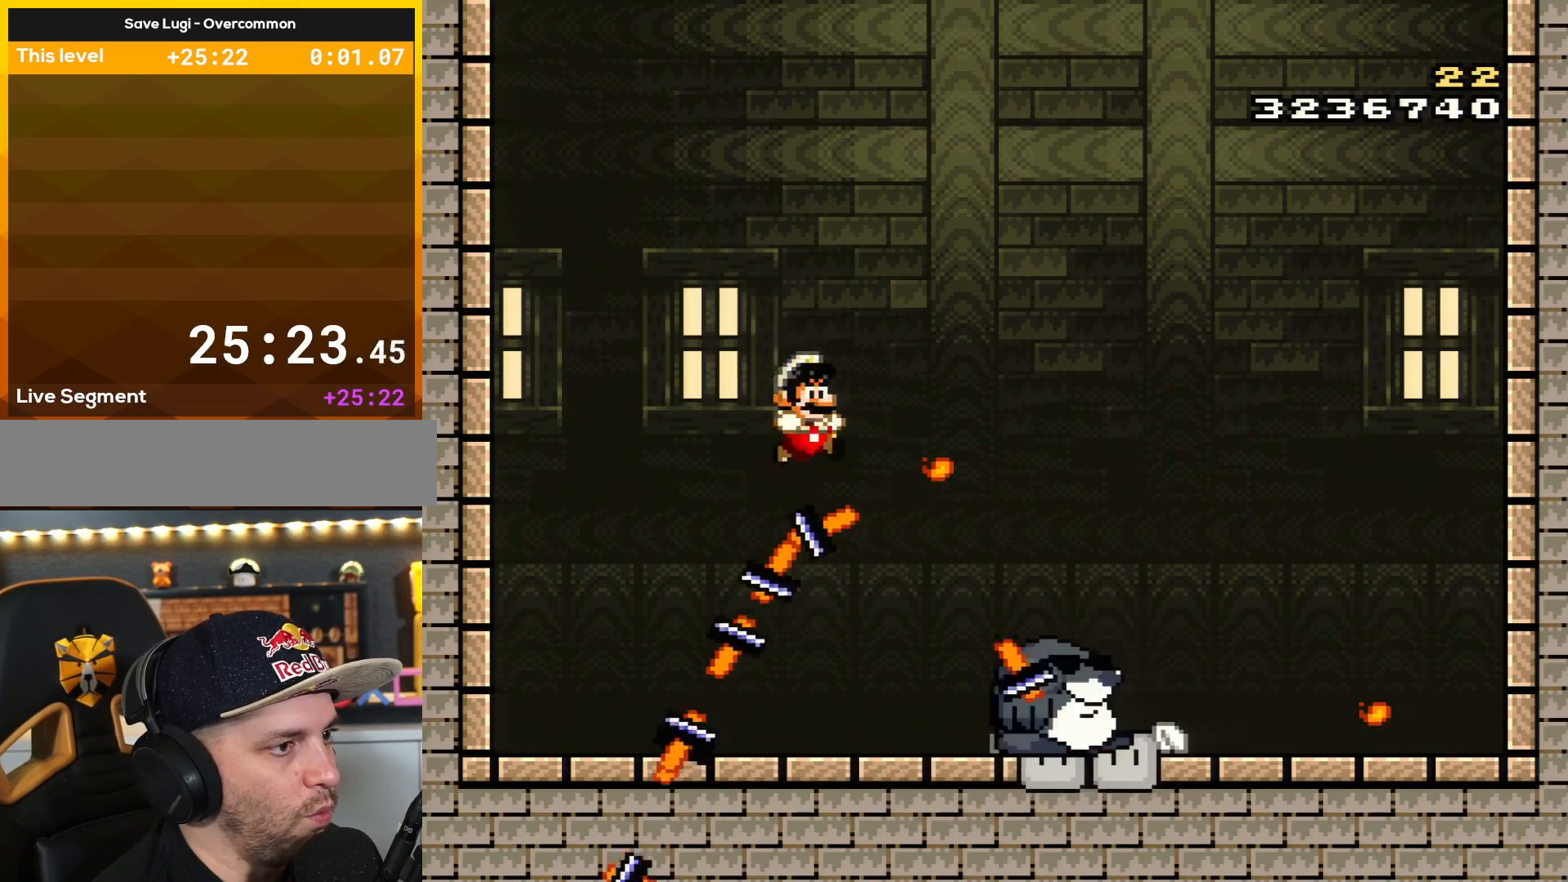
{"buttons": ["Y"], "events": [[100, "DPAD_RIGHT", "up"], [150, "DPAD_LEFT", "down"], [300, "A", "up"], [317, "X", "up"], [367, "B", "up"], [367, "DPAD_LEFT", "up"]]}
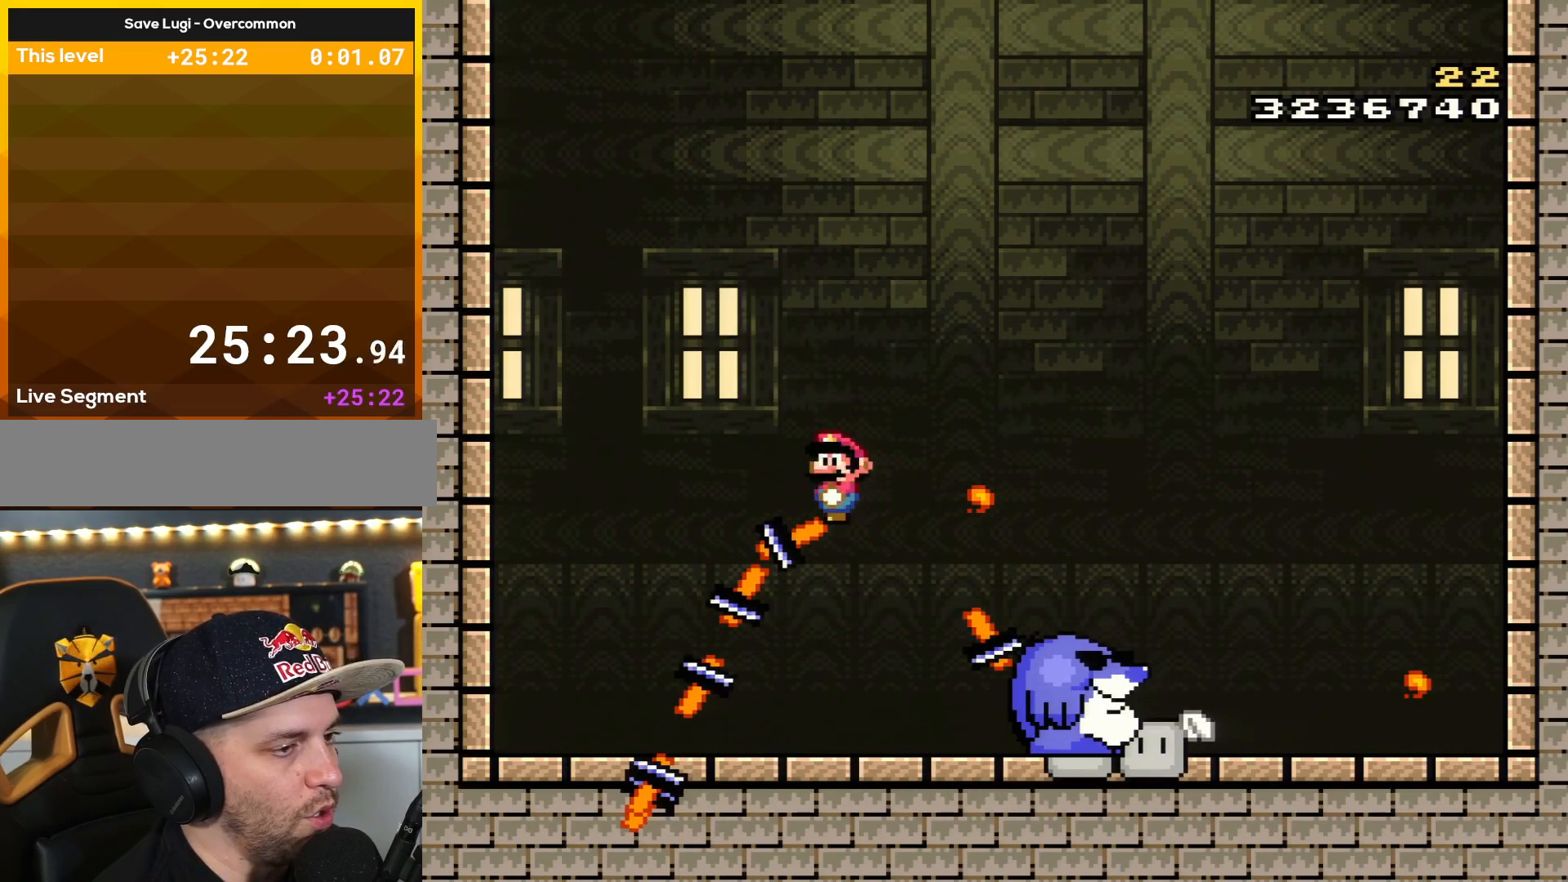
{"buttons": ["Y", "DPAD_RIGHT"], "events": [[400, "DPAD_RIGHT", "down"]]}
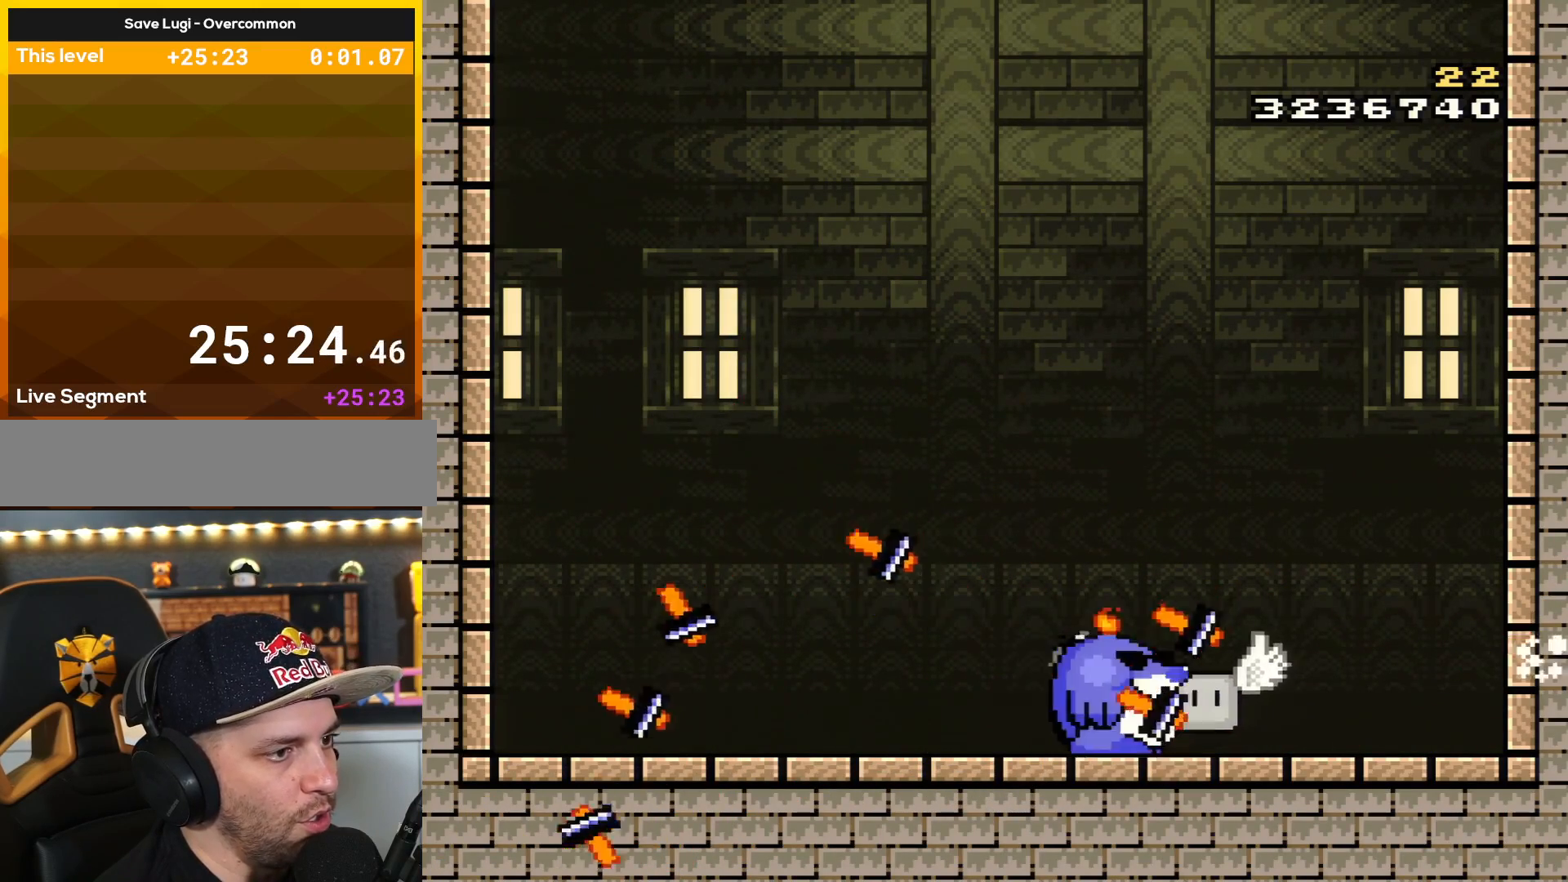
{"buttons": ["X", "DPAD_RIGHT"], "events": [[150, "Y", "up"], [217, "X", "down"], [250, "A", "down"], [467, "A", "up"]]}
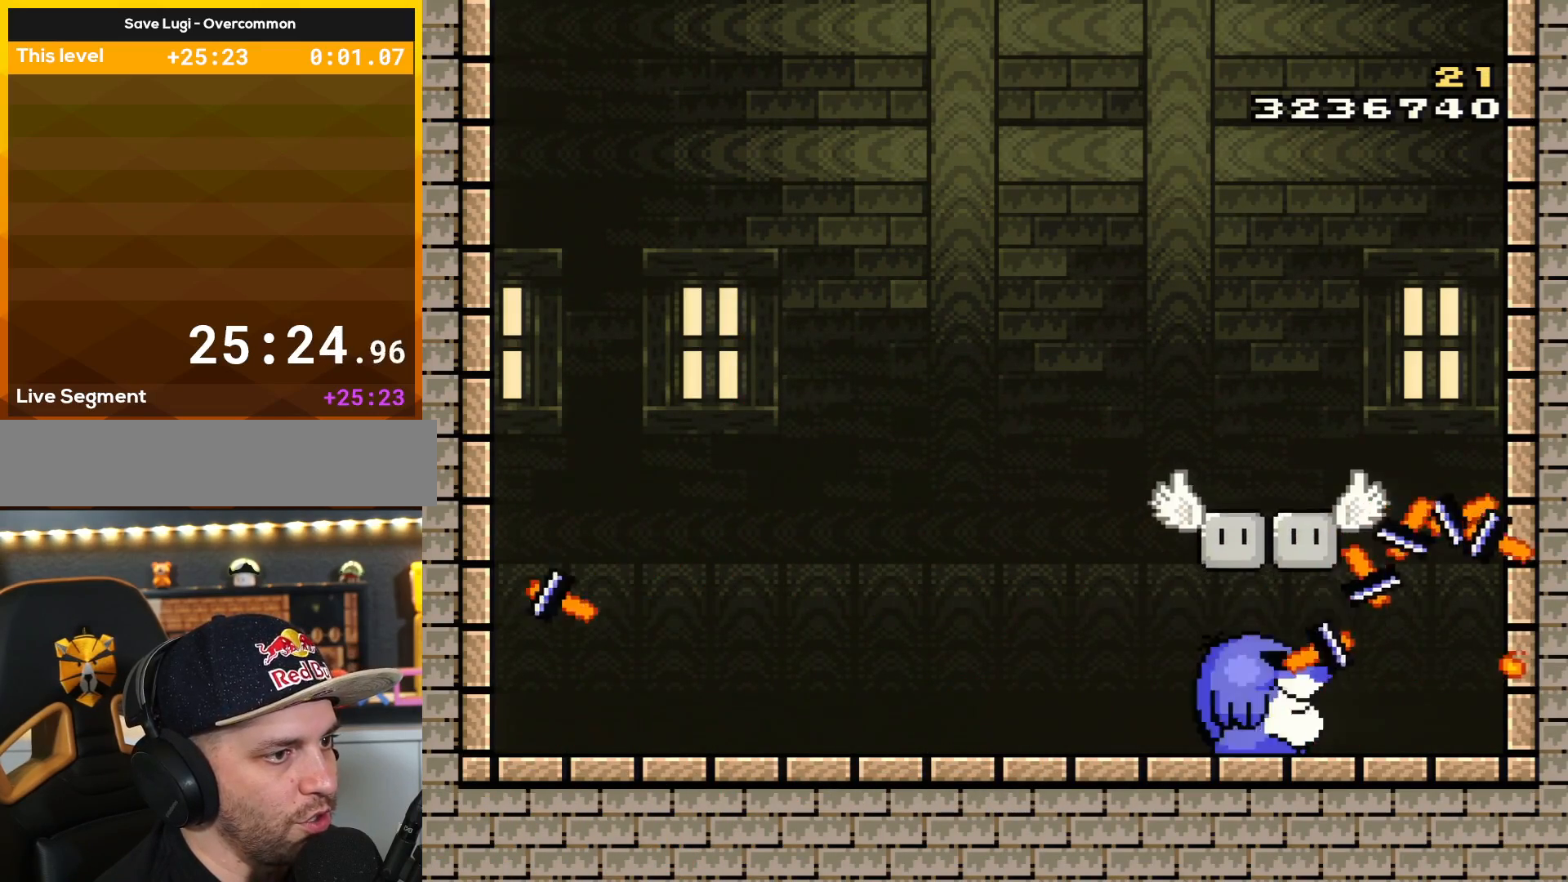
{"buttons": ["B", "Y"], "events": [[216, "X", "up"], [250, "Y", "down"], [317, "DPAD_RIGHT", "up"], [333, "DPAD_LEFT", "down"], [400, "B", "down"], [500, "DPAD_LEFT", "up"]]}
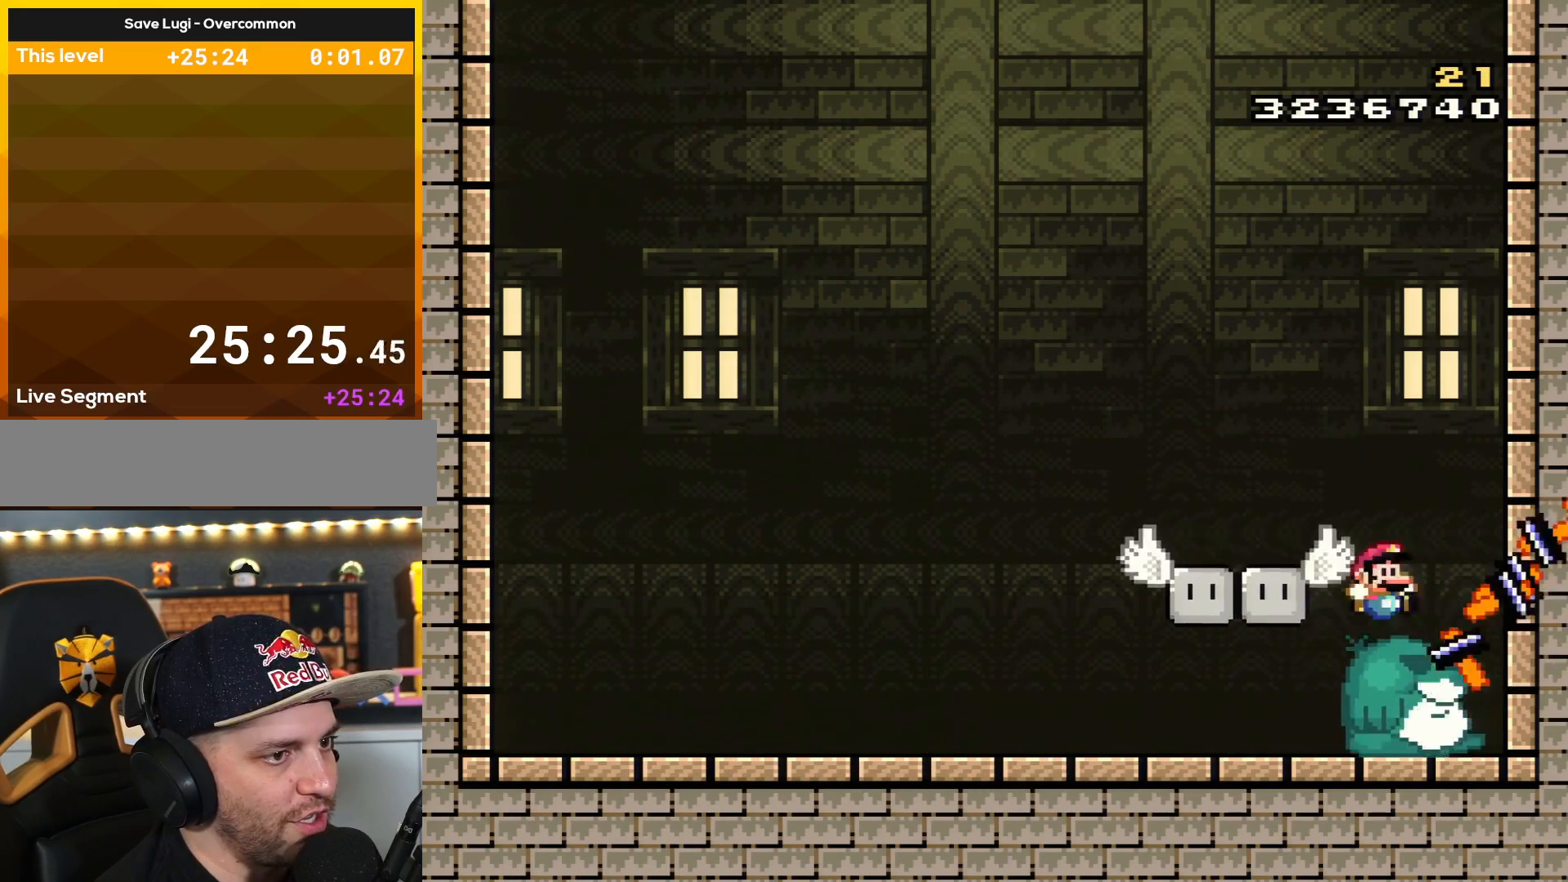
{"buttons": ["A", "X", "DPAD_LEFT"], "events": [[67, "B", "up"], [83, "DPAD_RIGHT", "down"], [117, "Y", "up"], [217, "DPAD_LEFT", "down"], [217, "DPAD_RIGHT", "up"], [250, "X", "down"], [284, "A", "down"]]}
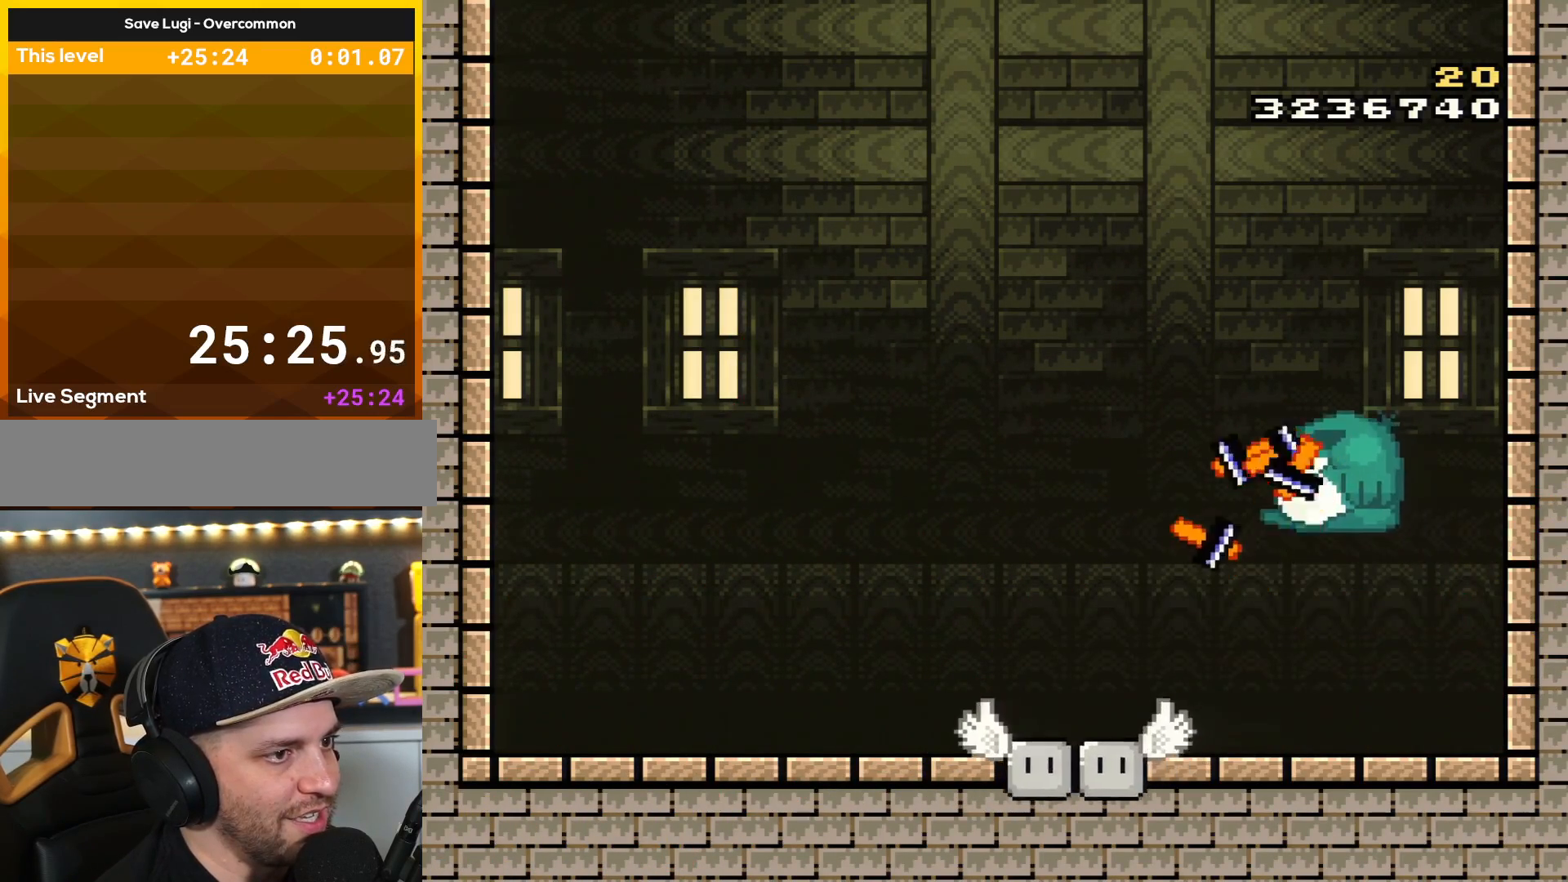
{"buttons": ["DPAD_LEFT"], "events": [[317, "A", "up"], [367, "DPAD_LEFT", "up"], [367, "X", "up"], [400, "DPAD_RIGHT", "down"], [433, "DPAD_RIGHT", "up"], [467, "DPAD_LEFT", "down"]]}
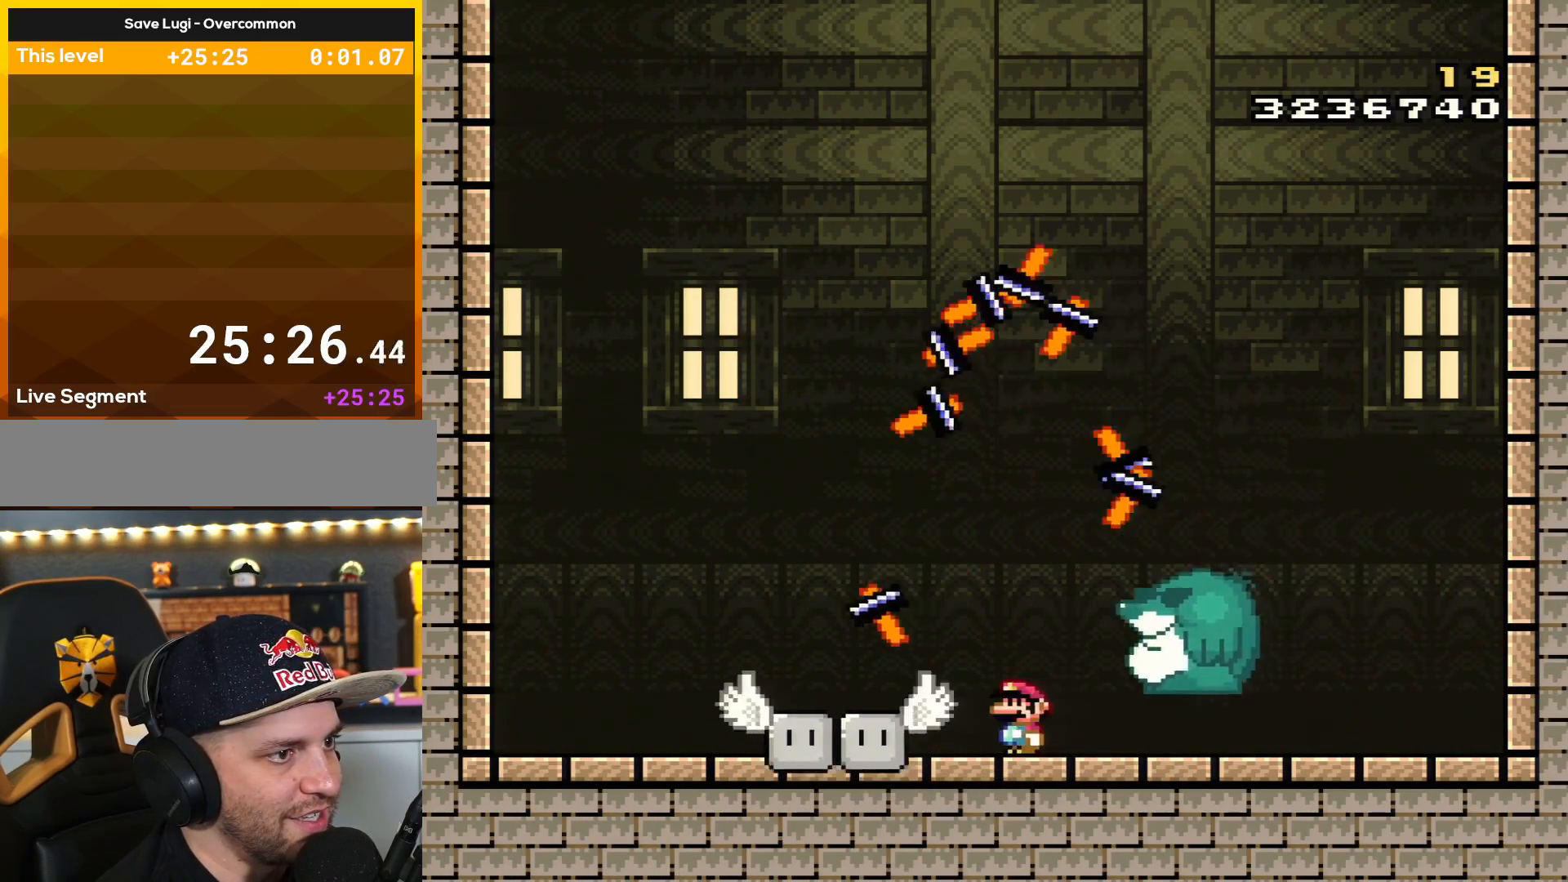
{"buttons": ["X"], "events": [[83, "X", "down"], [117, "A", "down"], [117, "DPAD_LEFT", "up"], [117, "DPAD_RIGHT", "down"], [217, "A", "up"], [501, "DPAD_RIGHT", "up"]]}
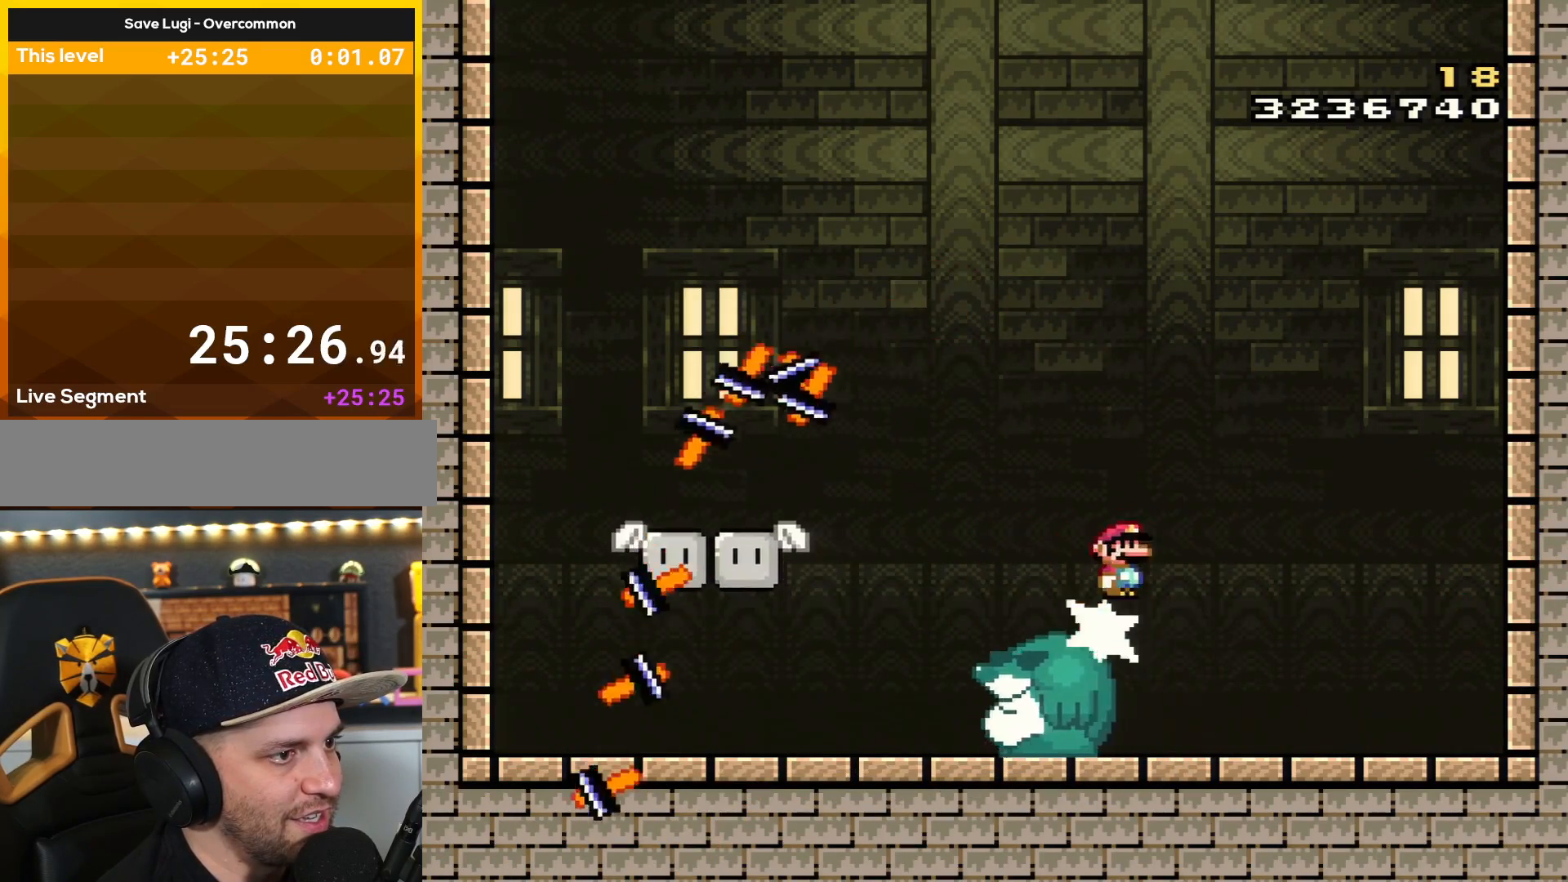
{"buttons": ["X", "DPAD_RIGHT"], "events": [[66, "DPAD_LEFT", "down"], [116, "DPAD_LEFT", "up"], [150, "DPAD_RIGHT", "down"]]}
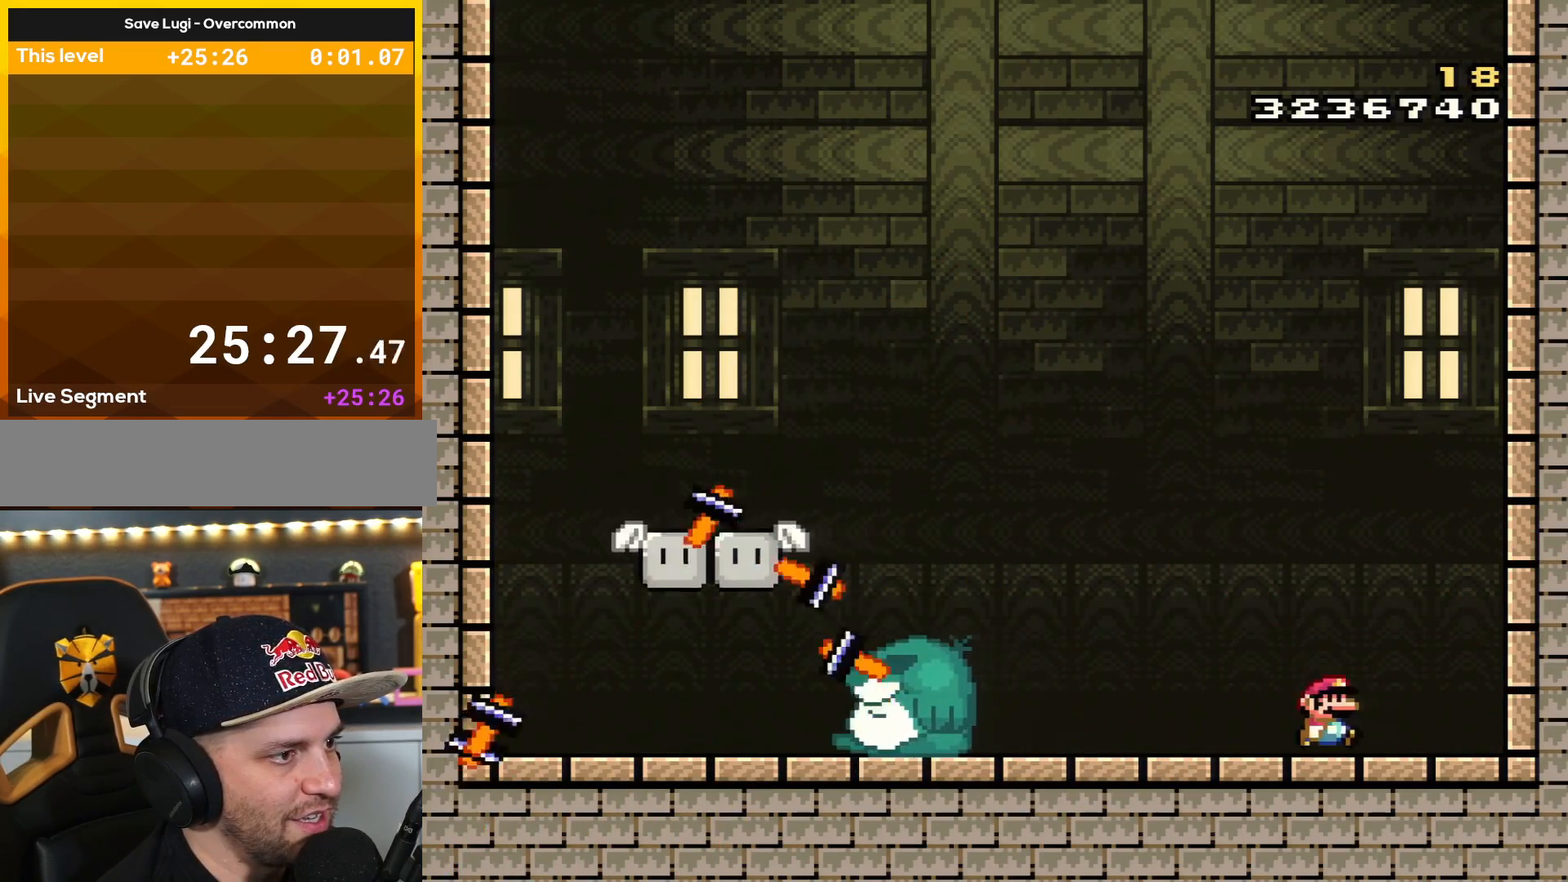
{"buttons": ["X"], "events": [[50, "X", "up"], [217, "DPAD_RIGHT", "up"], [250, "DPAD_LEFT", "down"], [284, "X", "down"], [367, "X", "up"], [400, "DPAD_LEFT", "up"], [467, "X", "down"]]}
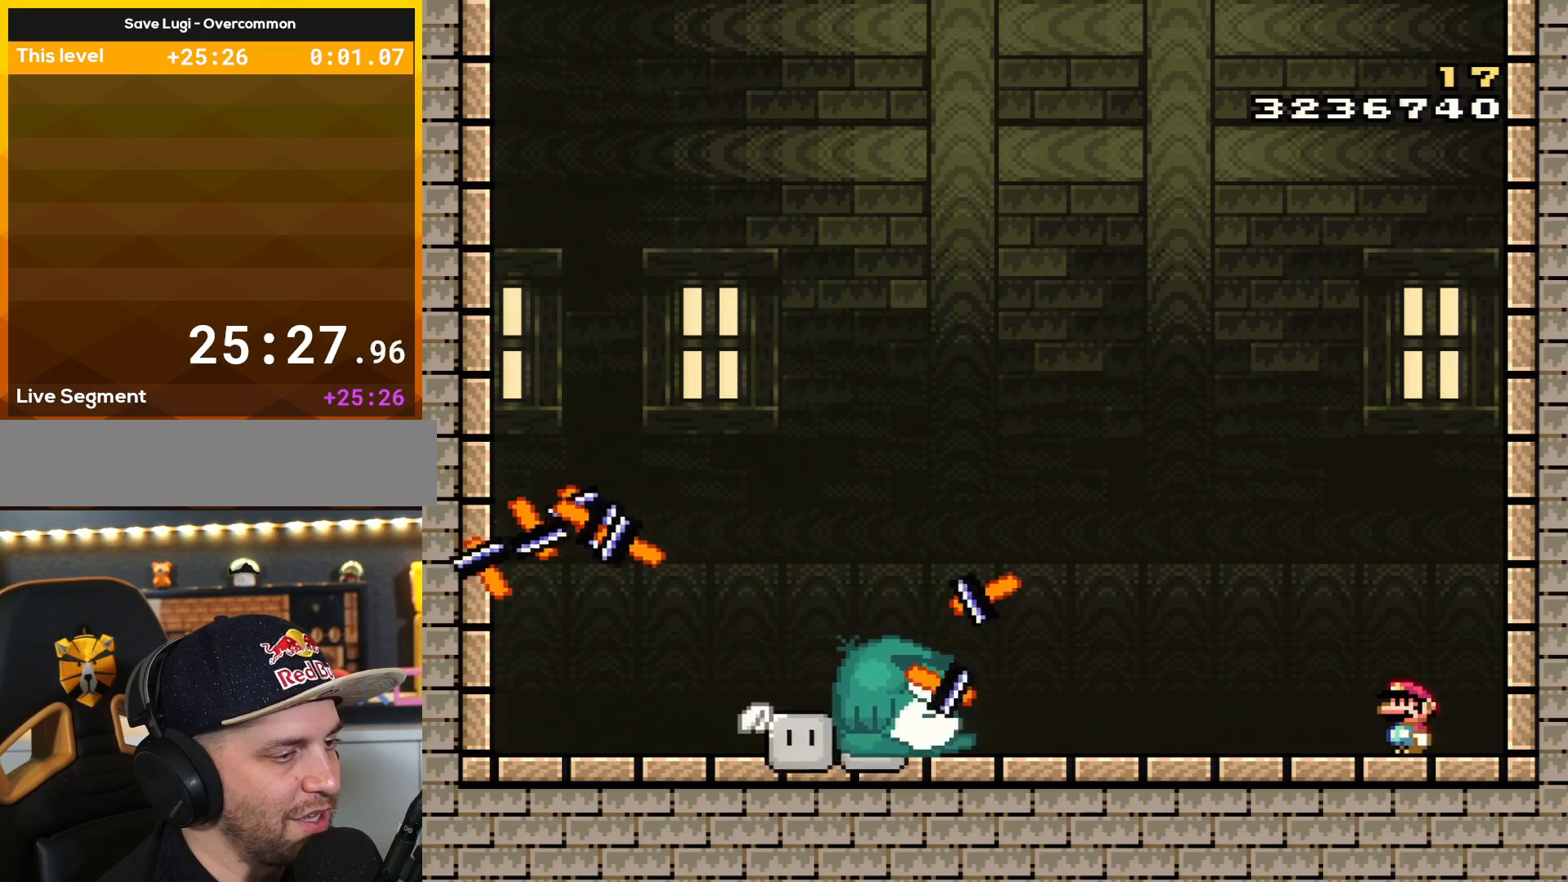
{"buttons": ["X", "DPAD_LEFT"], "events": [[216, "DPAD_LEFT", "down"]]}
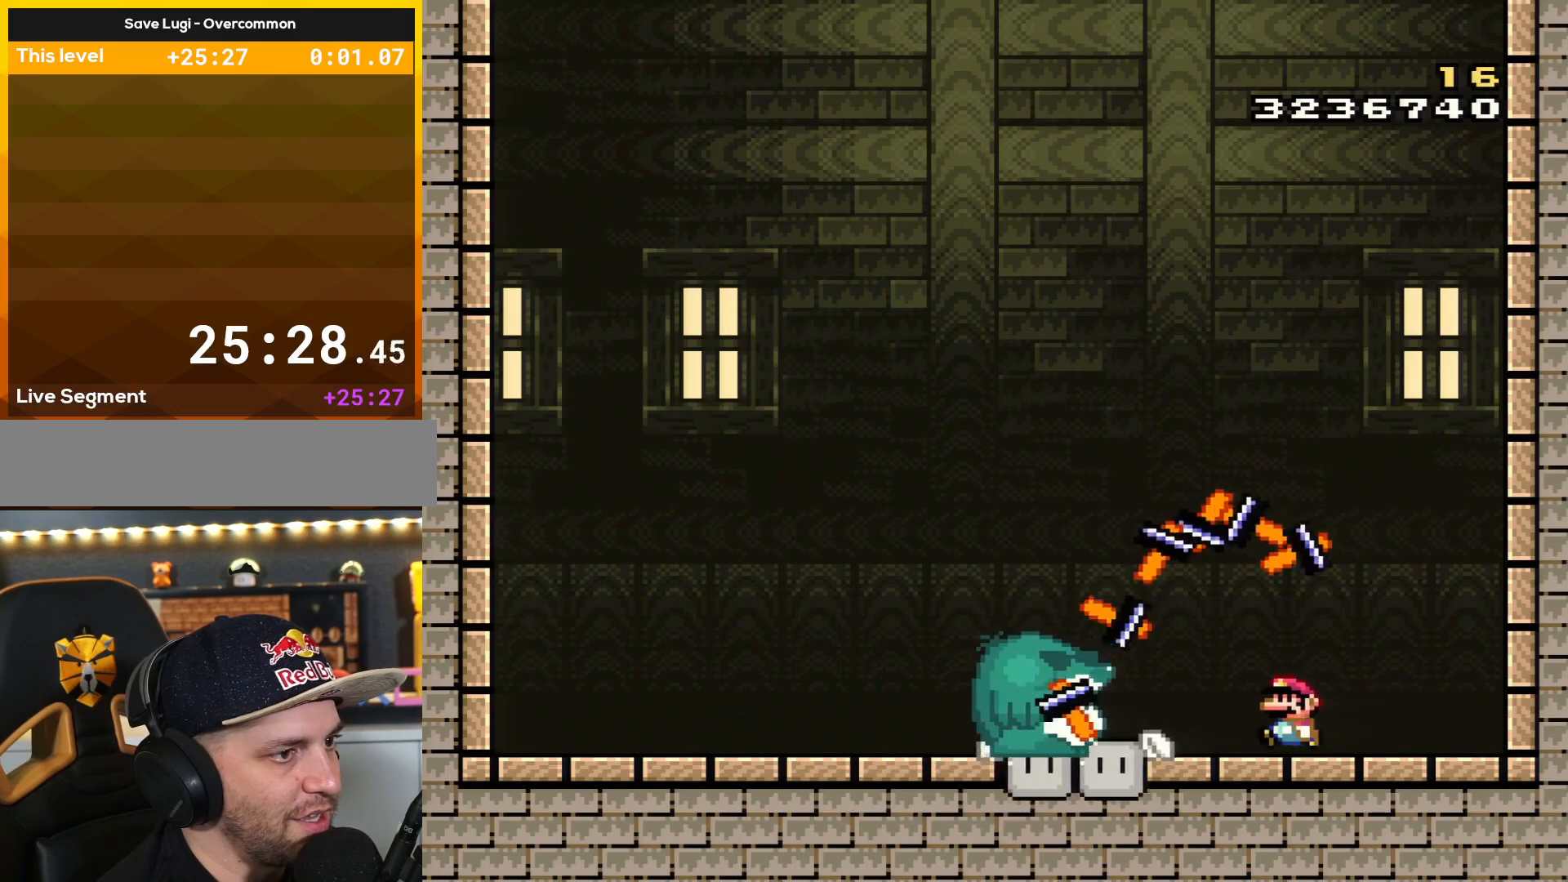
{"buttons": ["X", "DPAD_LEFT"], "events": [[33, "DPAD_LEFT", "up"], [67, "X", "up"], [117, "DPAD_RIGHT", "down"], [117, "X", "down"], [467, "DPAD_RIGHT", "up"], [501, "DPAD_LEFT", "down"]]}
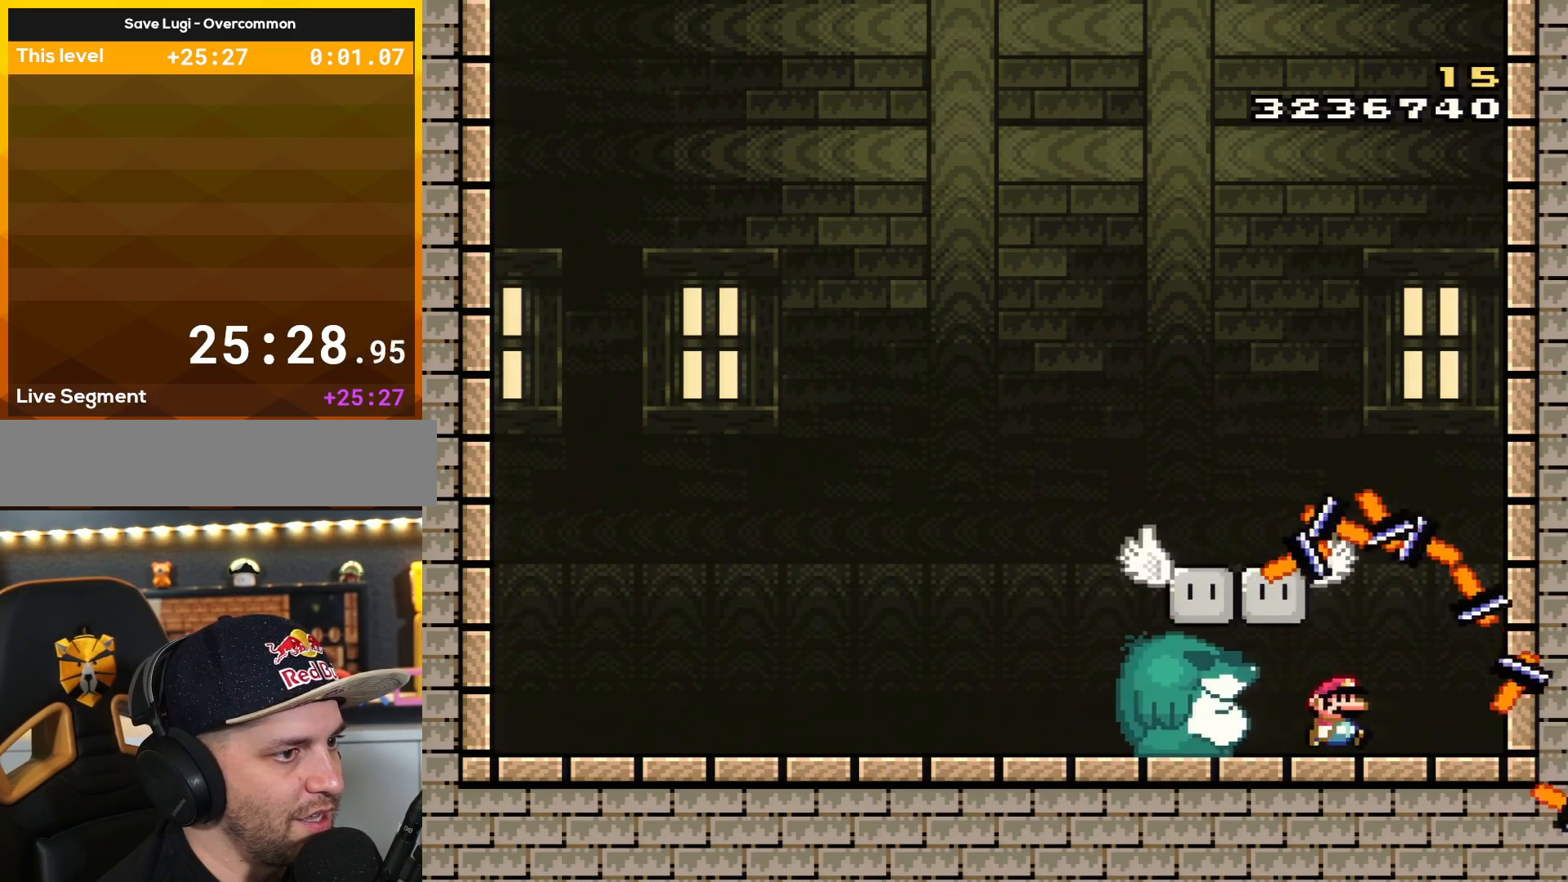
{"buttons": ["X", "DPAD_RIGHT"], "events": [[33, "DPAD_LEFT", "up"], [33, "DPAD_RIGHT", "down"], [216, "DPAD_RIGHT", "up"], [250, "DPAD_LEFT", "down"], [300, "DPAD_LEFT", "up"], [300, "DPAD_UP", "down"], [333, "DPAD_RIGHT", "down"], [333, "DPAD_UP", "up"]]}